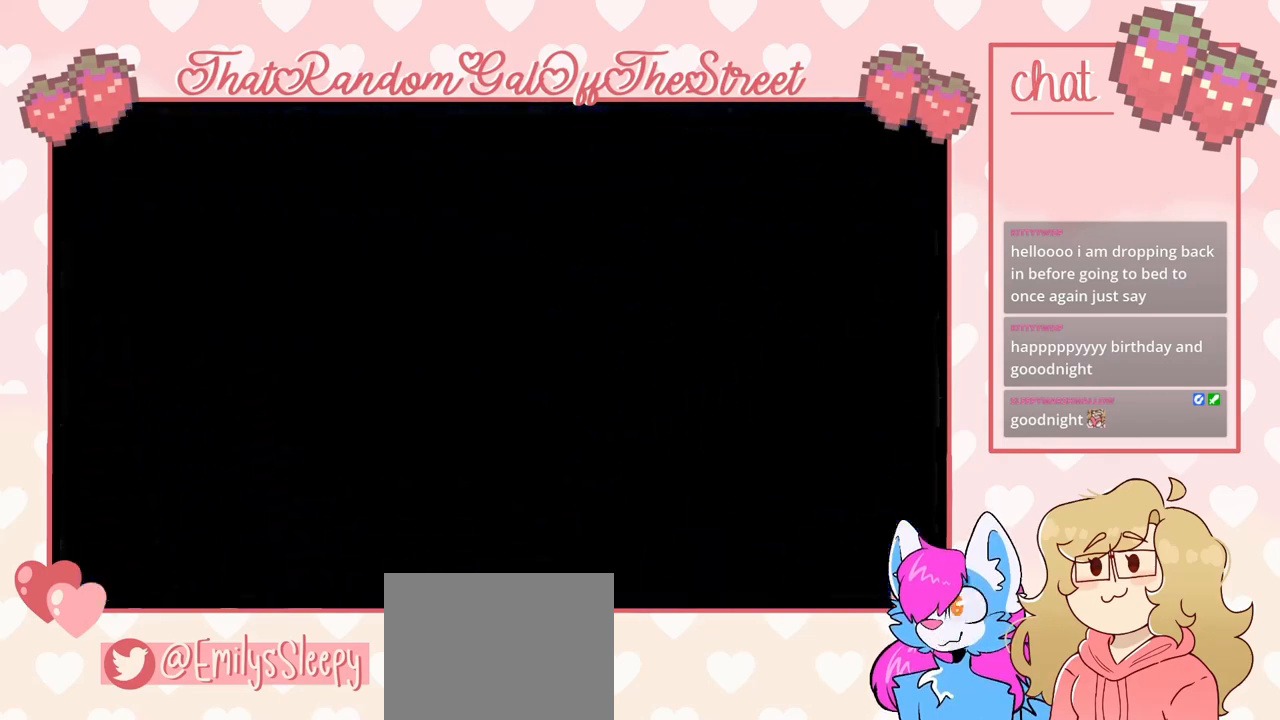
Gameplay with a controller (Xbox layout); each line is a JSON object with the inputs held at the frame after it. "events" lists button and stick changes between this image and that frame as [ms after this image, input, new state], when the widget could be followed in between.
{"buttons": [], "left_stick": "center", "right_stick": "center", "events": [[33, "B", "down"], [67, "A", "up"], [67, "B", "up"], [100, "X", "up"], [133, "Y", "up"], [167, "A", "down"], [167, "B", "down"], [167, "X", "down"], [167, "Y", "down"], [300, "A", "up"], [300, "B", "up"], [300, "X", "up"], [300, "Y", "up"]]}
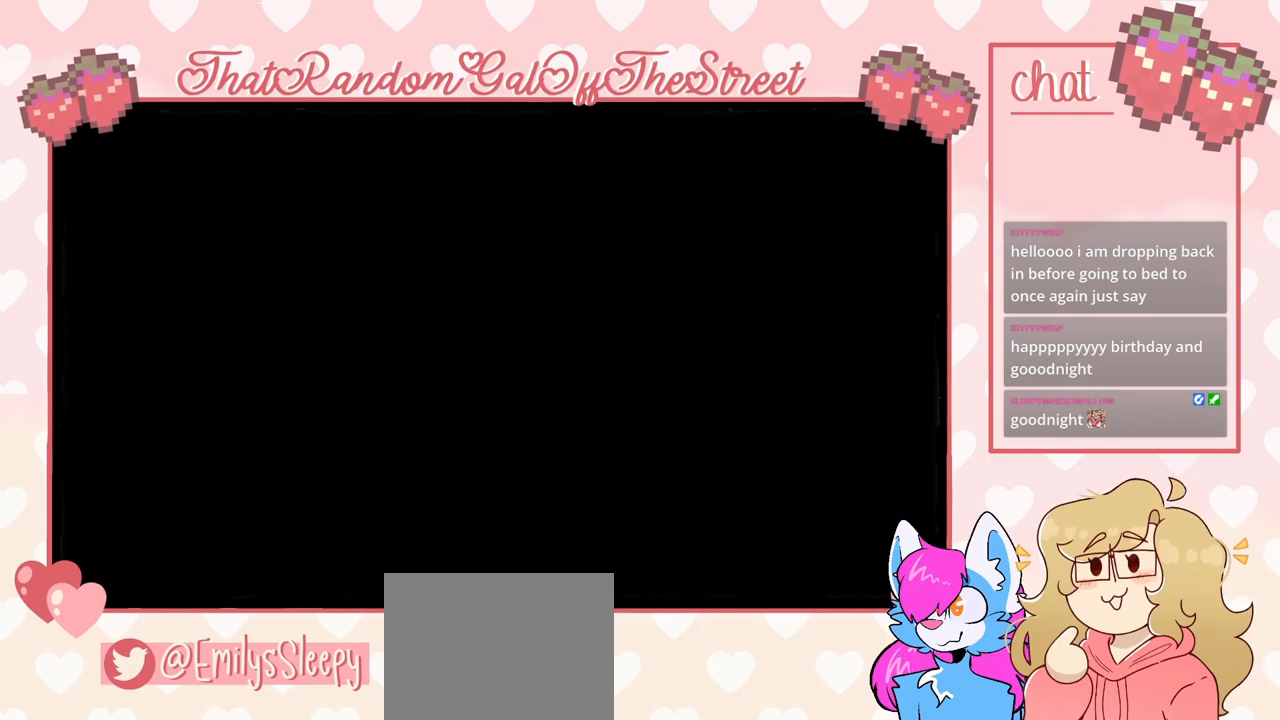
{"buttons": [], "left_stick": "center", "right_stick": "center", "events": []}
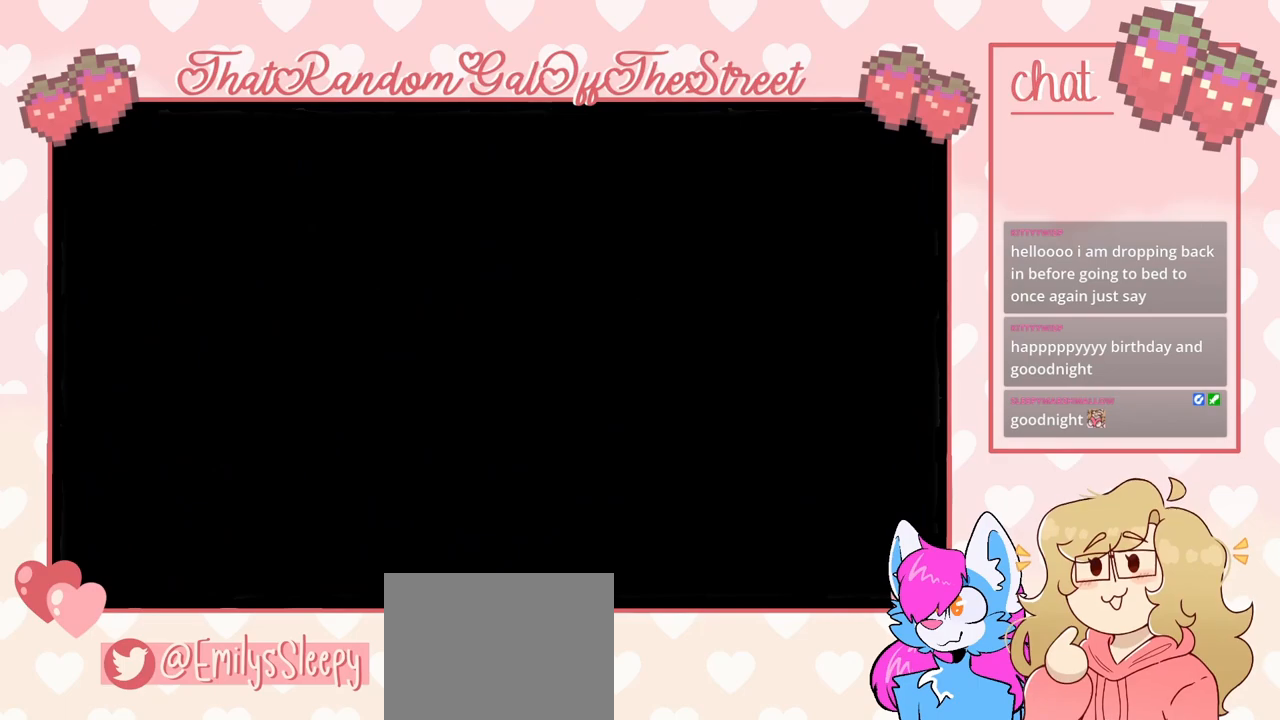
{"buttons": [], "left_stick": "center", "right_stick": "center", "events": []}
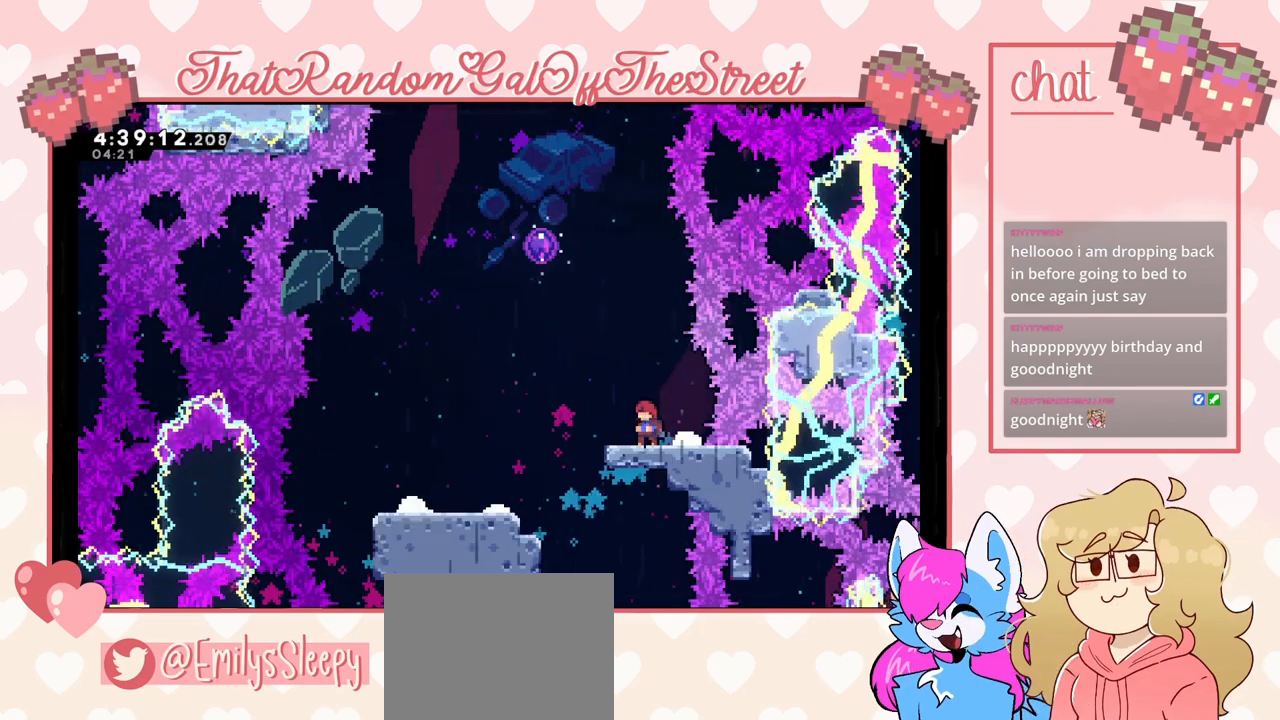
{"buttons": [], "left_stick": "up", "right_stick": "center", "events": [[133, "left_stick", "left"], [167, "A", "down"], [433, "A", "up"], [500, "left_stick", "up"]]}
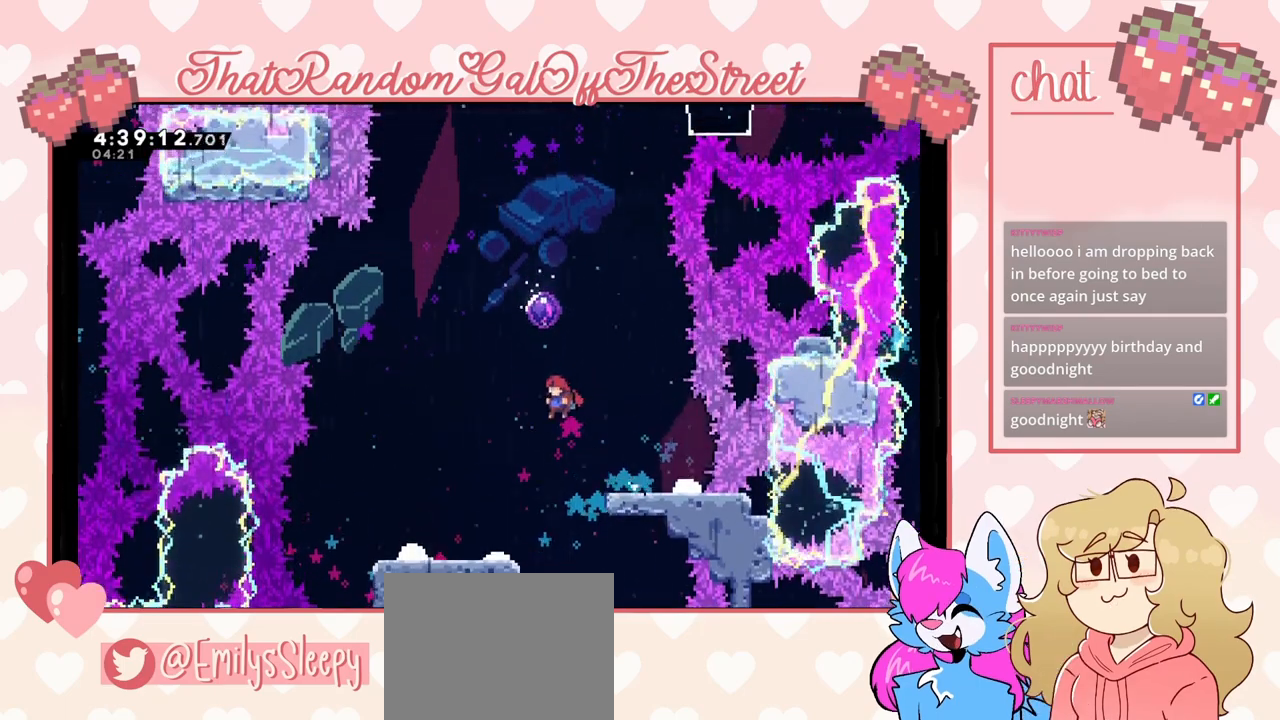
{"buttons": [], "left_stick": "up", "right_stick": "center", "events": [[33, "X", "down"], [167, "X", "up"]]}
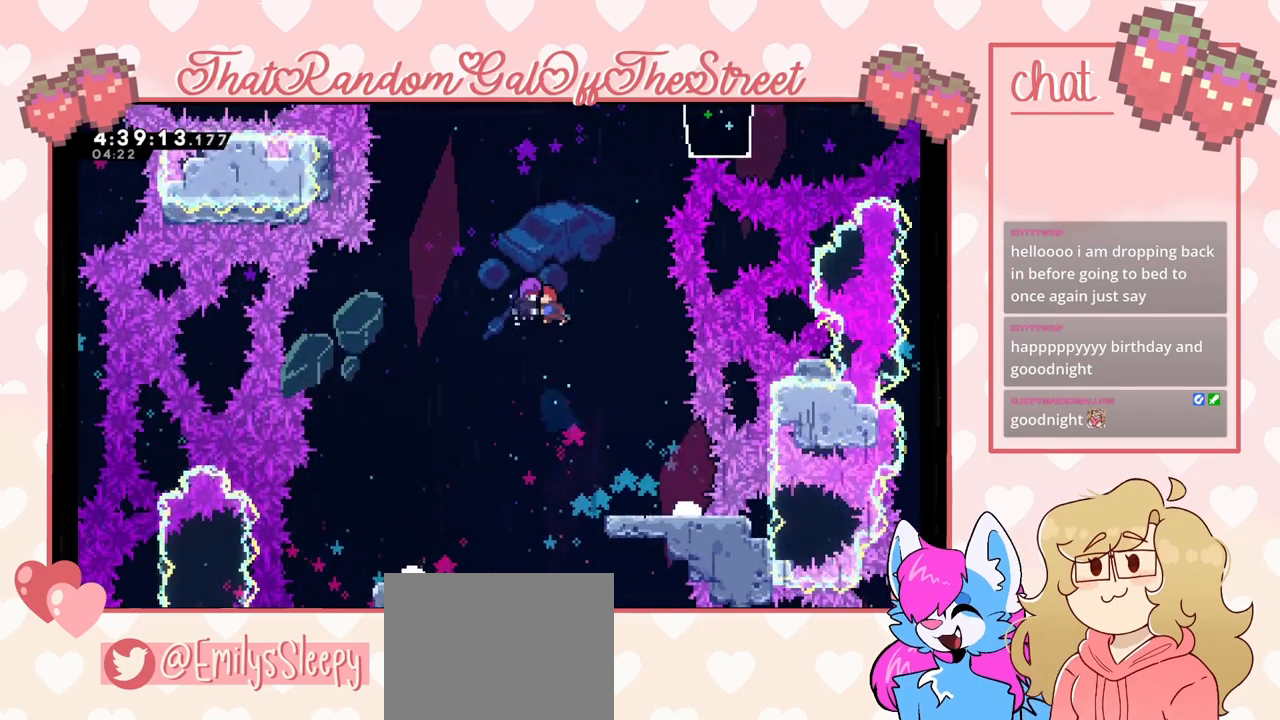
{"buttons": [], "left_stick": "right", "right_stick": "center", "events": [[200, "left_stick", "center"], [400, "left_stick", "right"]]}
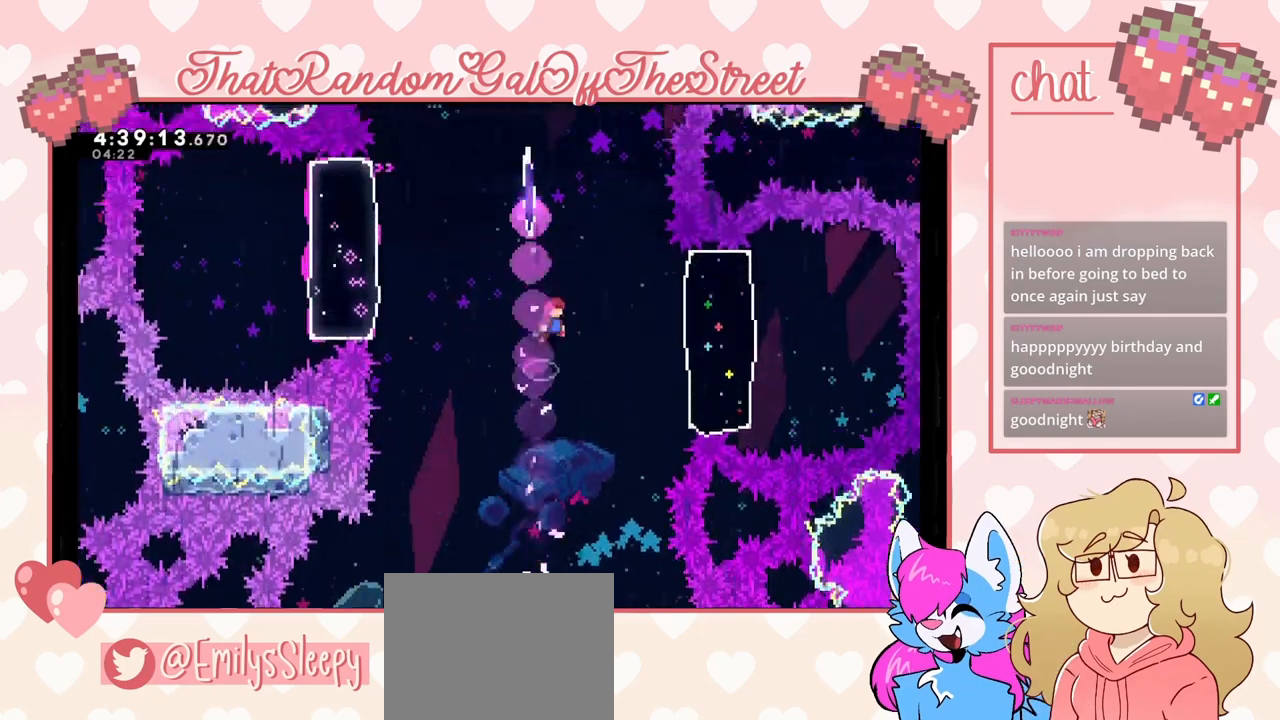
{"buttons": [], "left_stick": "center", "right_stick": "center", "events": [[300, "X", "down"], [467, "X", "up"], [500, "left_stick", "center"]]}
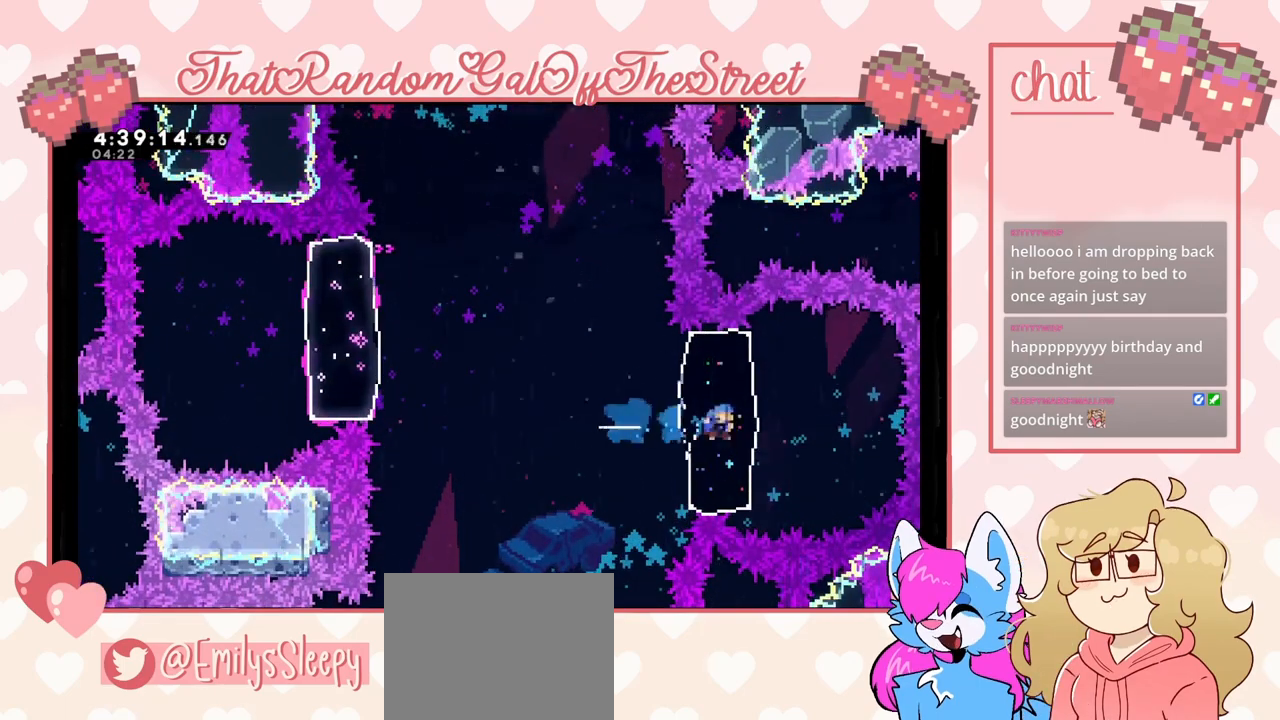
{"buttons": ["A"], "left_stick": "left", "right_stick": "center", "events": [[33, "left_stick", "left"], [167, "X", "down"], [267, "X", "up"], [400, "A", "down"]]}
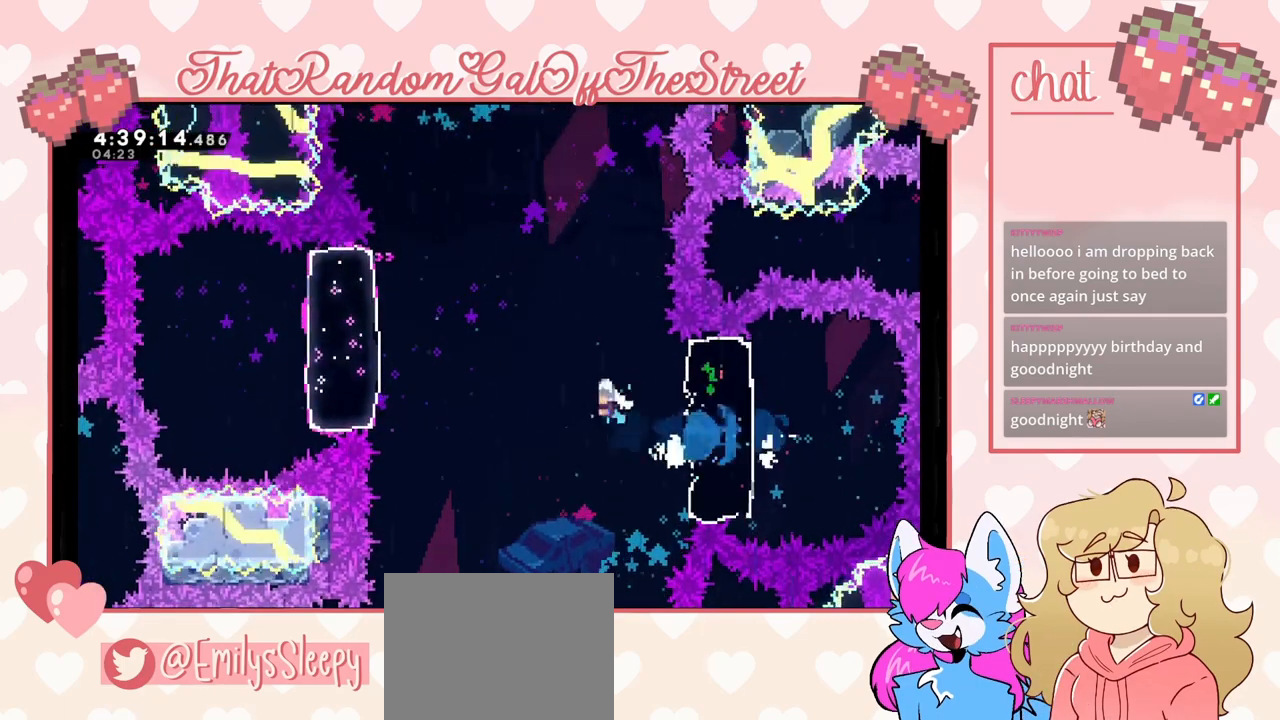
{"buttons": ["X"], "left_stick": "left", "right_stick": "center", "events": [[267, "A", "up"], [333, "X", "down"]]}
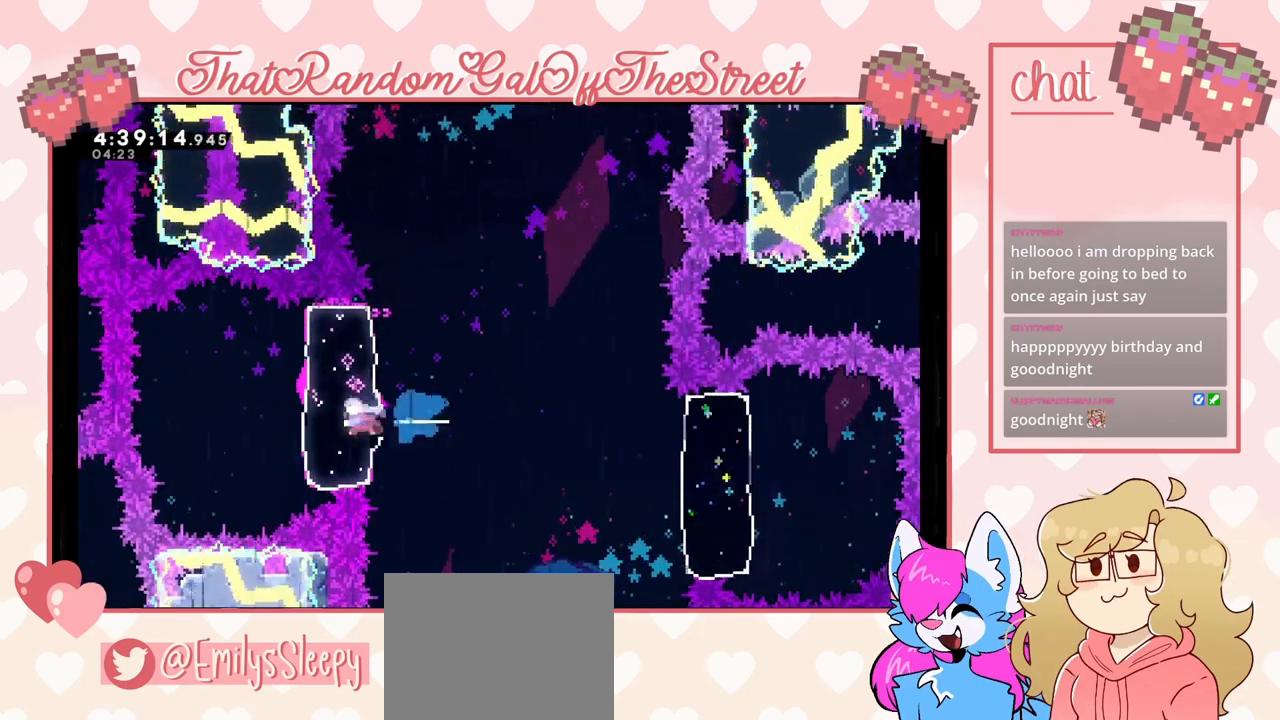
{"buttons": ["A"], "left_stick": "right", "right_stick": "center", "events": [[33, "X", "up"], [100, "left_stick", "right"], [233, "X", "down"], [367, "X", "up"], [500, "A", "down"]]}
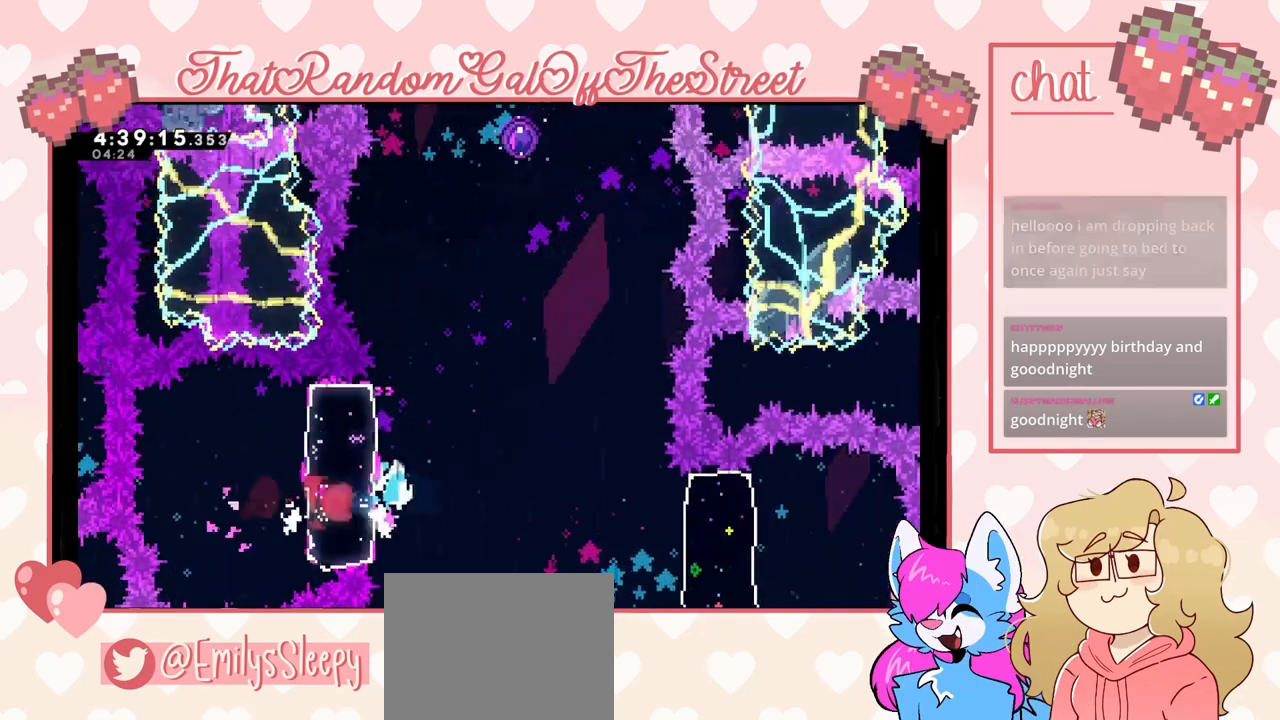
{"buttons": ["X"], "left_stick": "up", "right_stick": "center", "events": [[267, "A", "up"], [333, "X", "down"], [333, "left_stick", "up"]]}
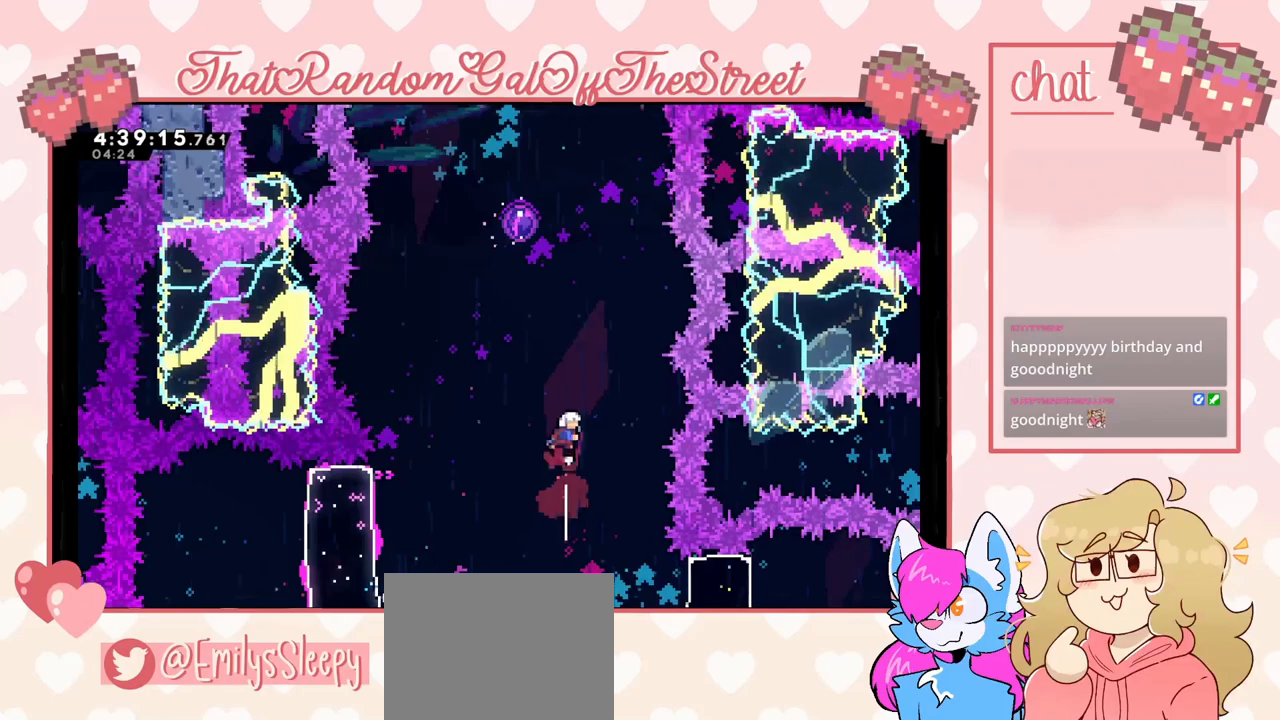
{"buttons": [], "left_stick": "up-left", "right_stick": "center", "events": [[33, "X", "up"], [133, "X", "down"], [300, "X", "up"], [300, "left_stick", "up-left"]]}
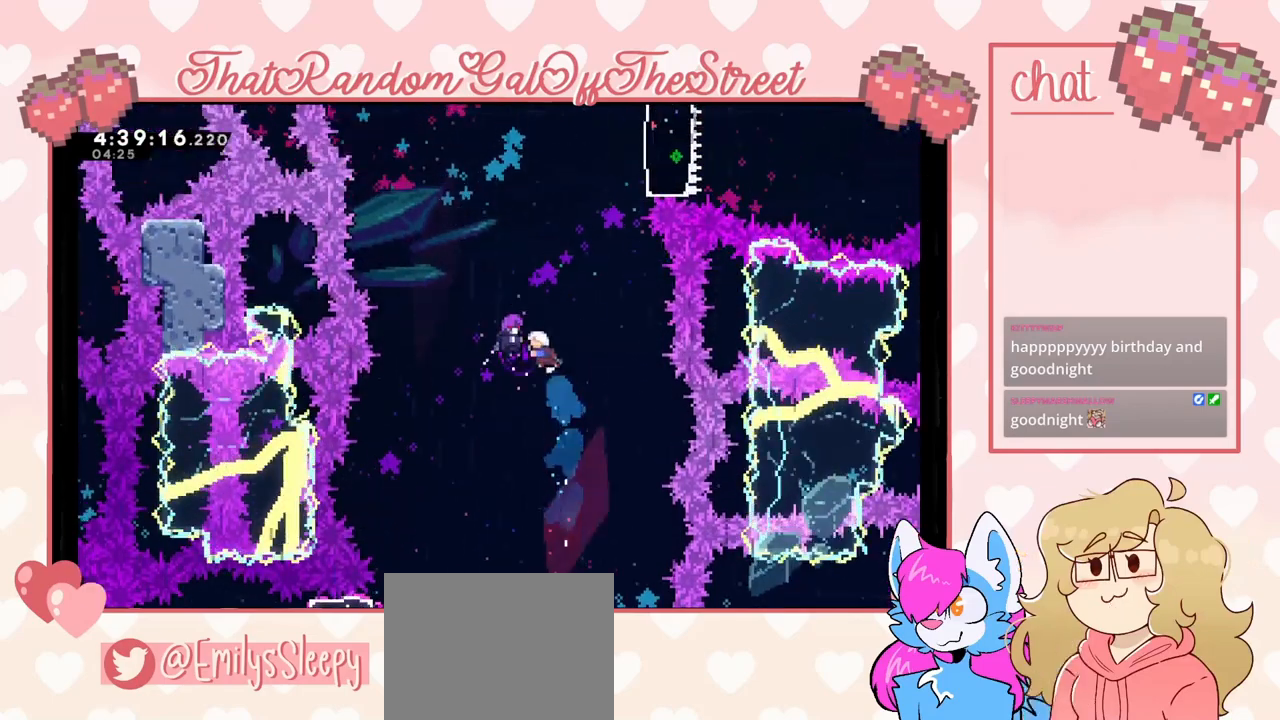
{"buttons": [], "left_stick": "up", "right_stick": "center", "events": [[233, "left_stick", "up"]]}
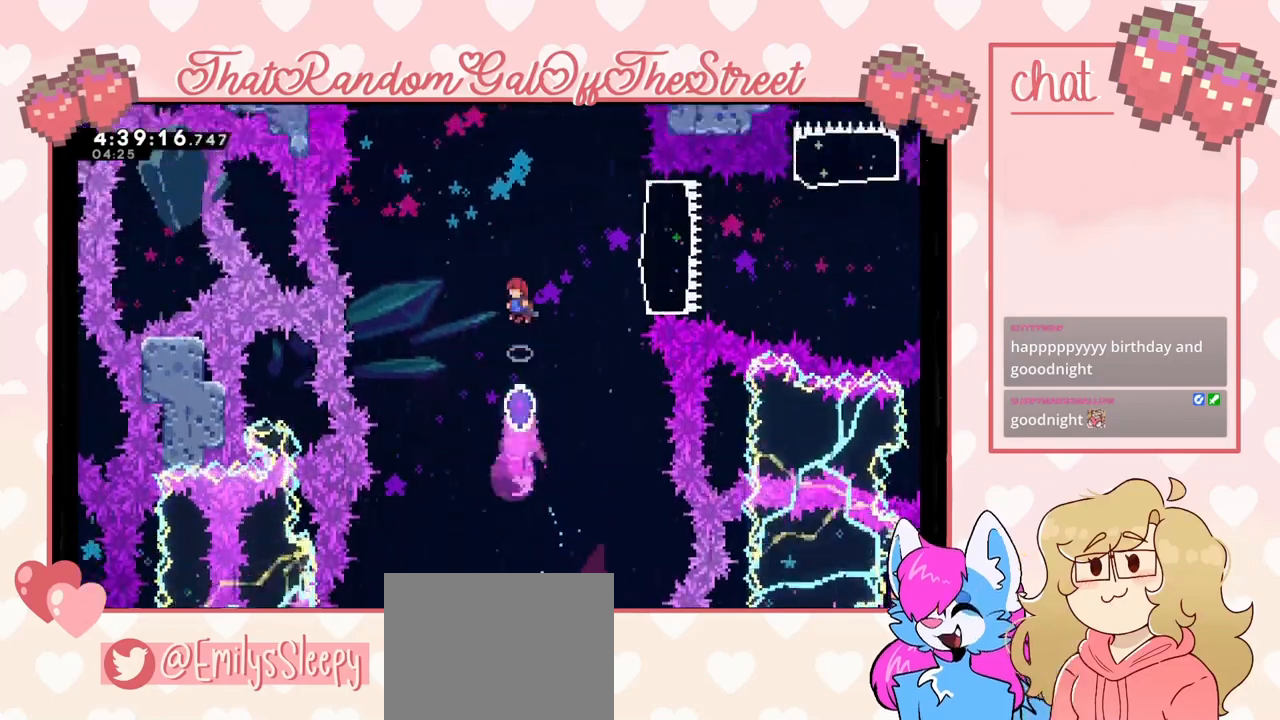
{"buttons": ["X"], "left_stick": "right", "right_stick": "center", "events": [[33, "left_stick", "center"], [167, "left_stick", "right"], [500, "X", "down"]]}
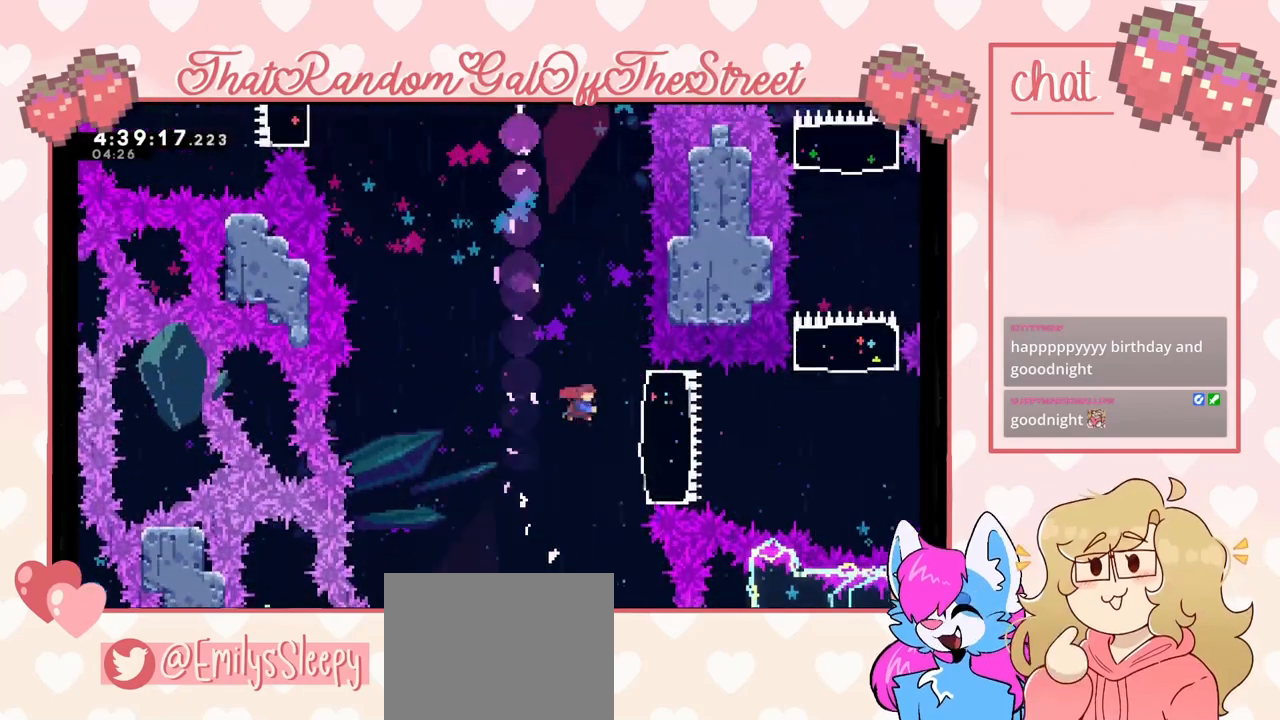
{"buttons": [], "left_stick": "right", "right_stick": "center", "events": [[133, "X", "up"]]}
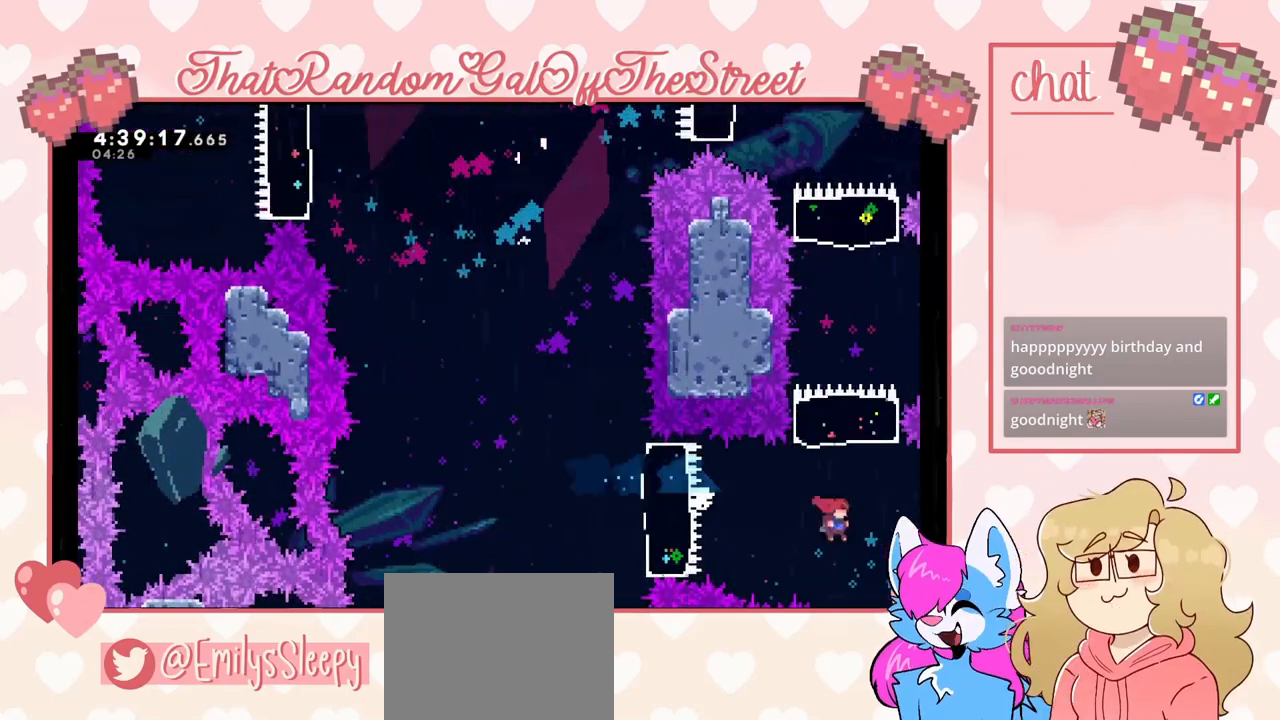
{"buttons": [], "left_stick": "up", "right_stick": "center", "events": [[67, "X", "down"], [100, "left_stick", "up"], [200, "X", "up"]]}
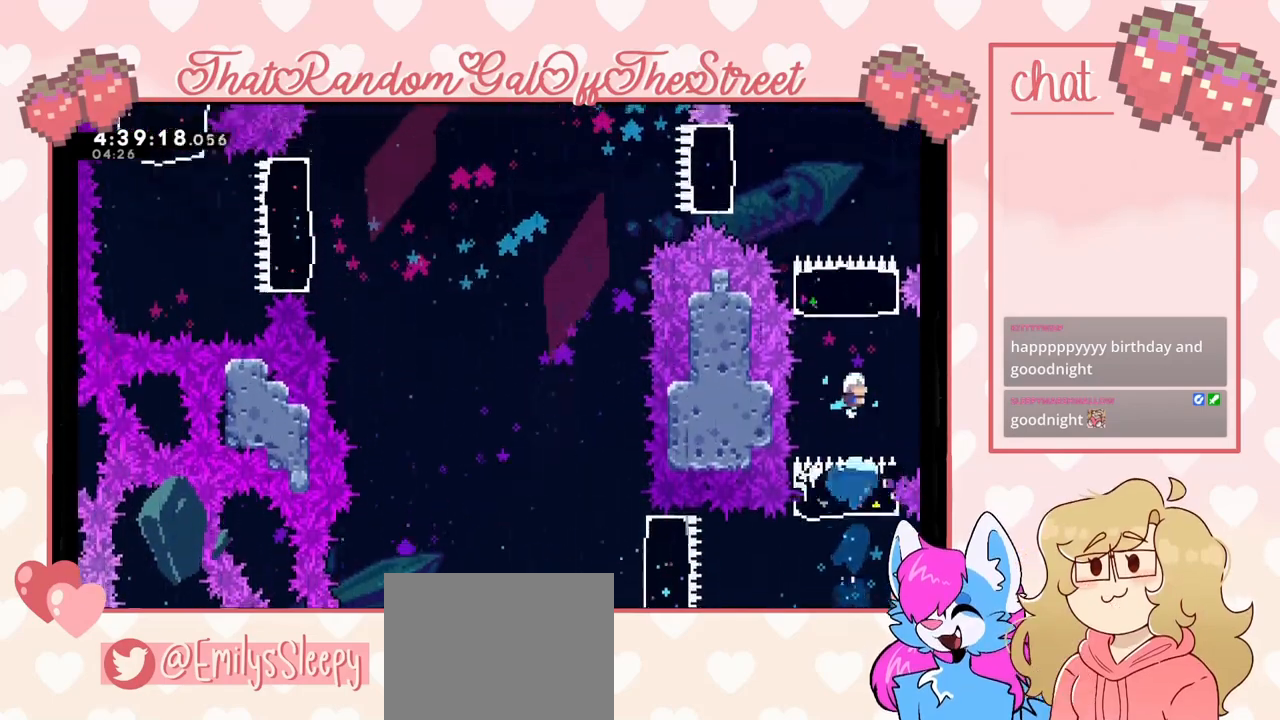
{"buttons": [], "left_stick": "up-left", "right_stick": "center", "events": [[67, "X", "down"], [333, "X", "up"], [433, "left_stick", "up-left"]]}
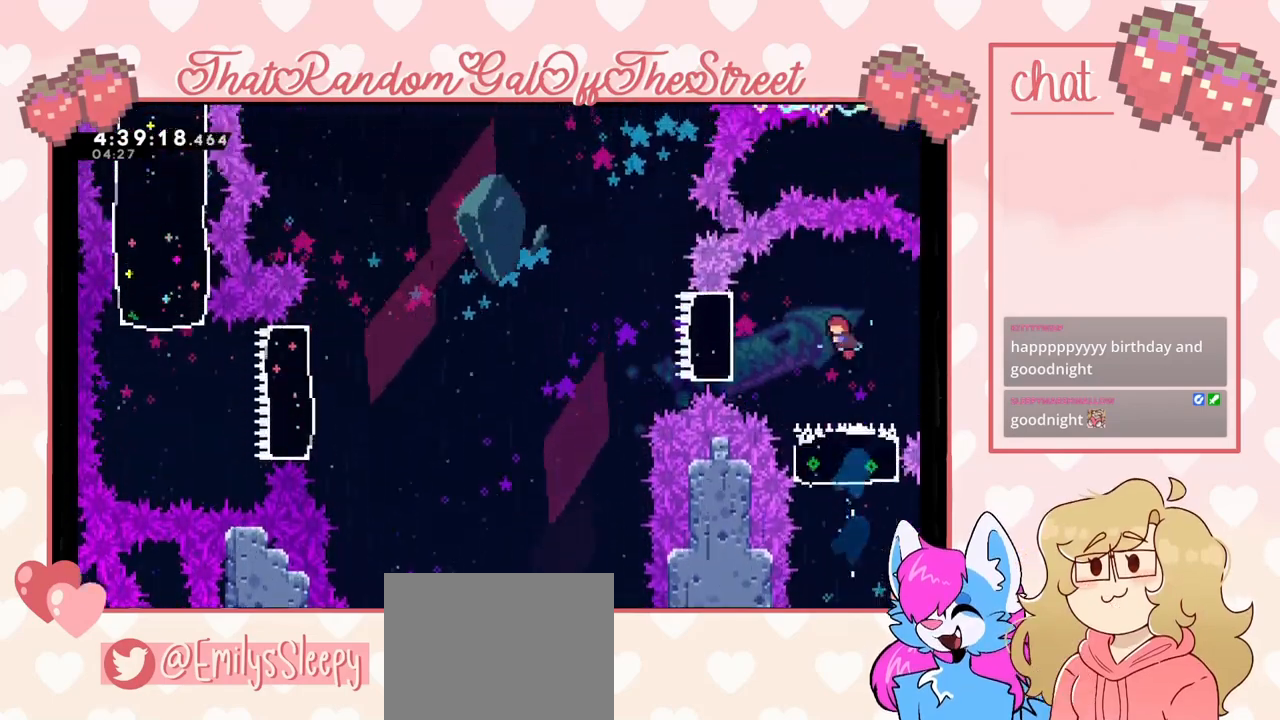
{"buttons": ["A"], "left_stick": "up-left", "right_stick": "center", "events": [[67, "X", "down"], [200, "X", "up"], [433, "A", "down"]]}
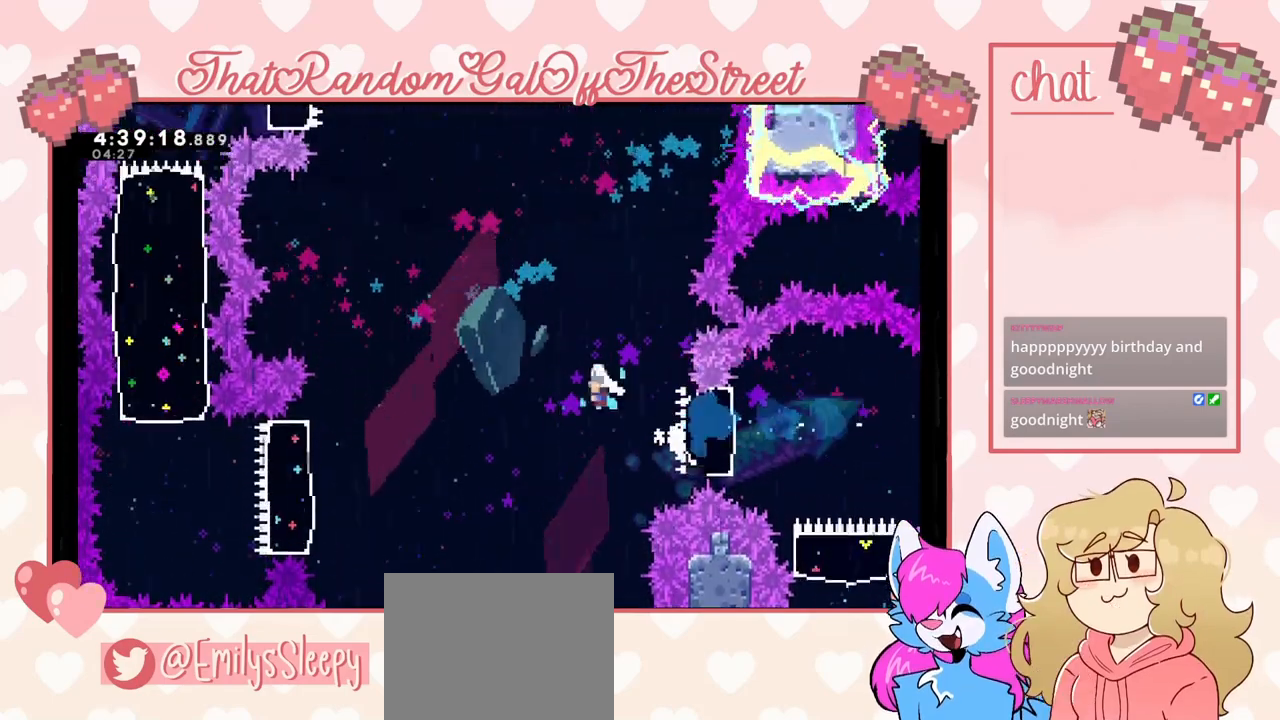
{"buttons": [], "left_stick": "up-left", "right_stick": "center", "events": [[133, "A", "up"]]}
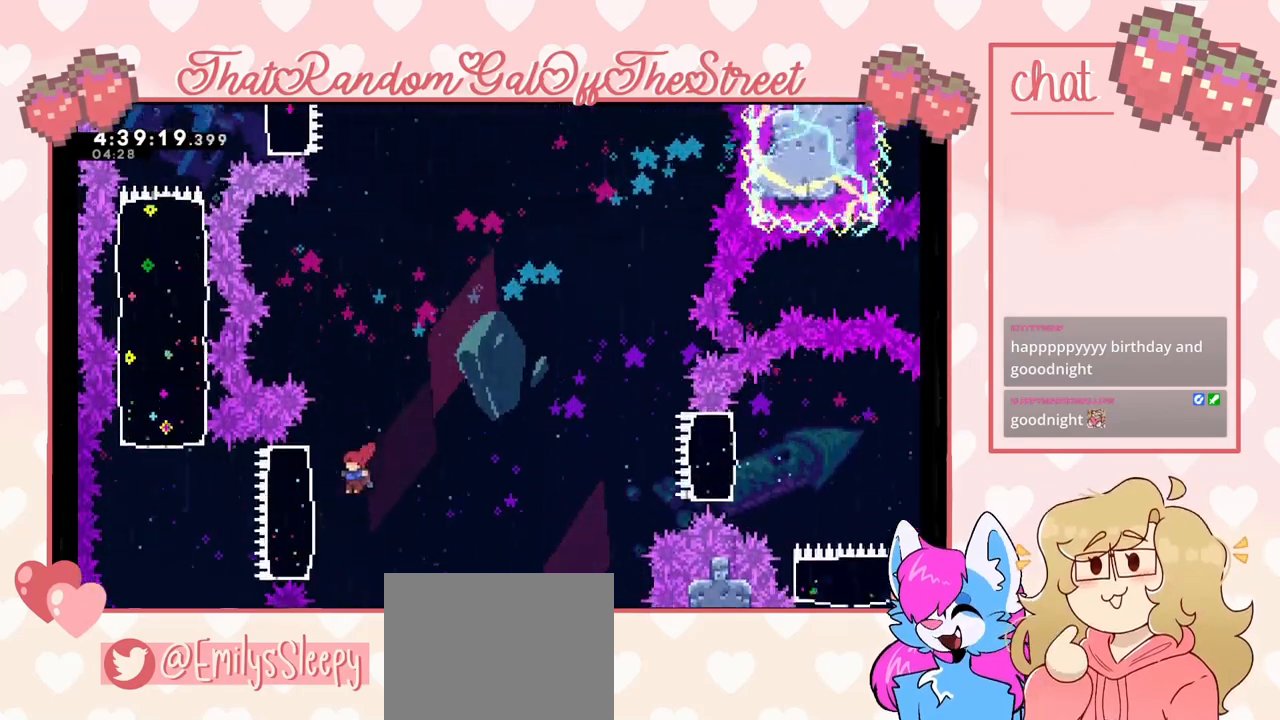
{"buttons": ["X"], "left_stick": "up", "right_stick": "center", "events": [[67, "X", "down"], [233, "X", "up"], [500, "X", "down"], [500, "left_stick", "up"]]}
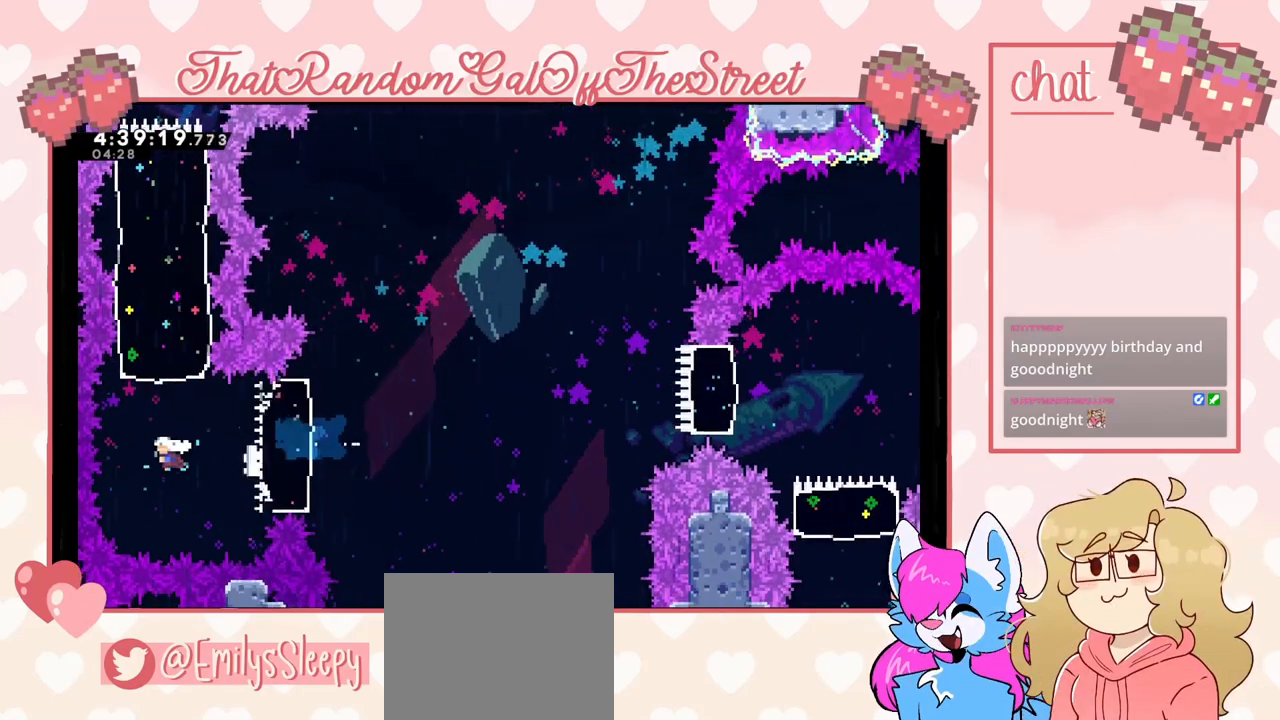
{"buttons": [], "left_stick": "up", "right_stick": "center", "events": [[133, "X", "up"]]}
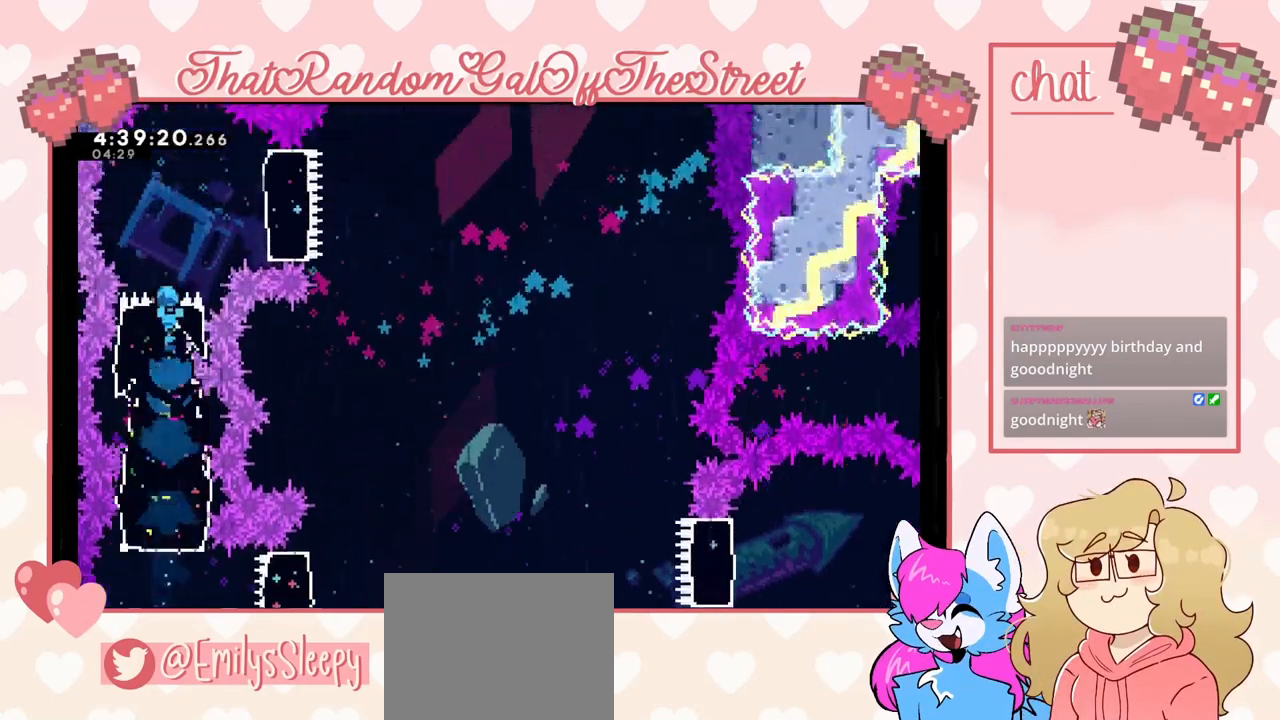
{"buttons": [], "left_stick": "right", "right_stick": "center", "events": [[100, "left_stick", "up-right"], [200, "left_stick", "right"], [333, "X", "down"], [467, "X", "up"]]}
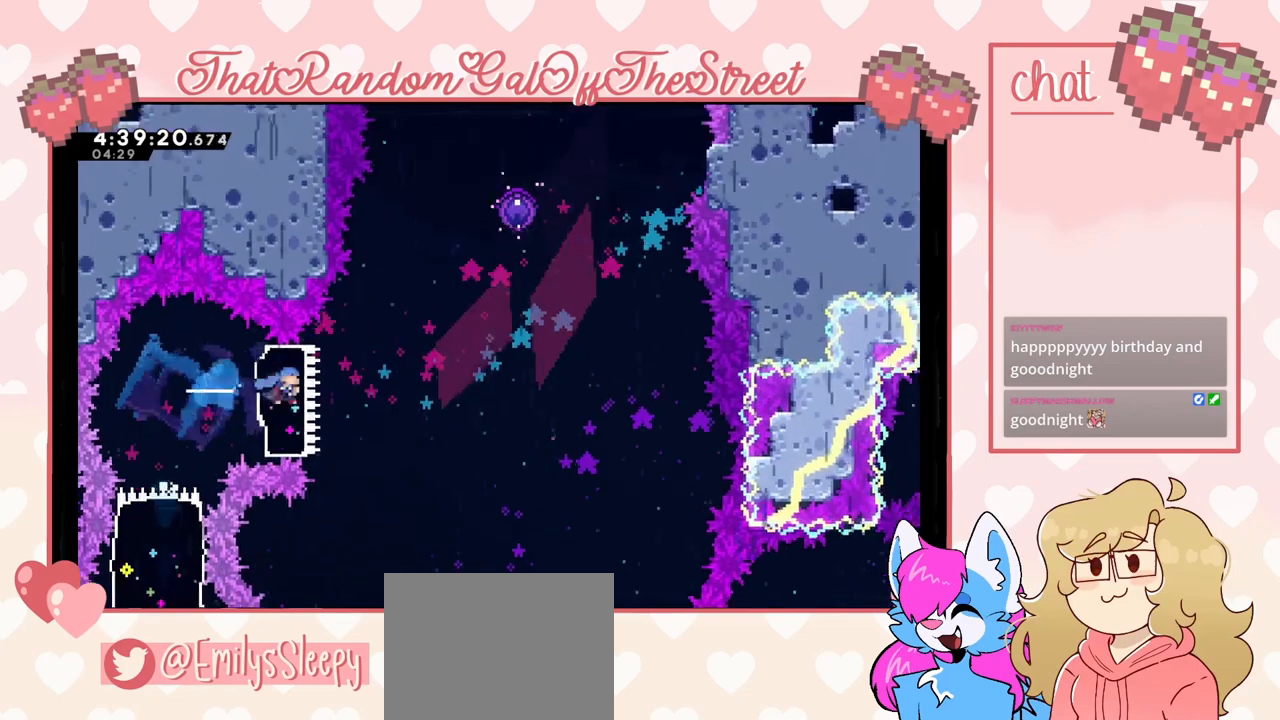
{"buttons": ["X"], "left_stick": "up", "right_stick": "center", "events": [[133, "A", "down"], [333, "A", "up"], [400, "left_stick", "up-right"], [433, "X", "down"], [500, "left_stick", "up"]]}
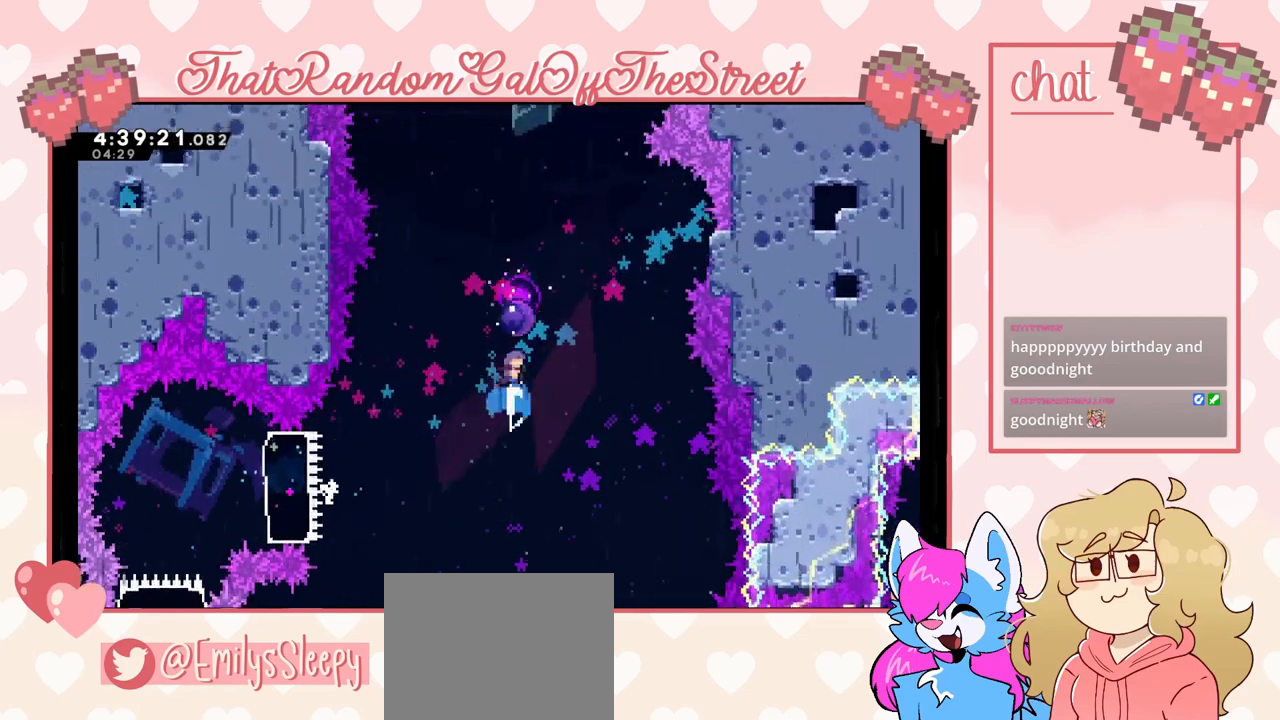
{"buttons": [], "left_stick": "up", "right_stick": "center", "events": [[67, "X", "up"]]}
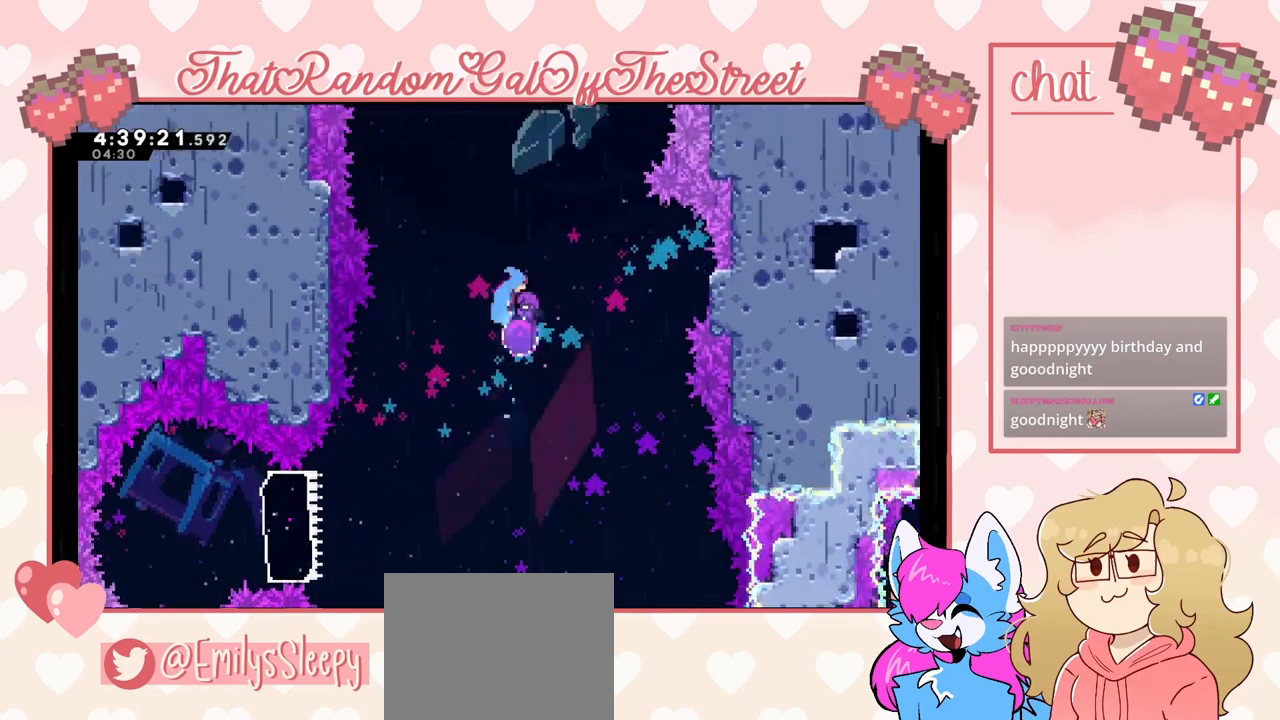
{"buttons": [], "left_stick": "up", "right_stick": "center", "events": []}
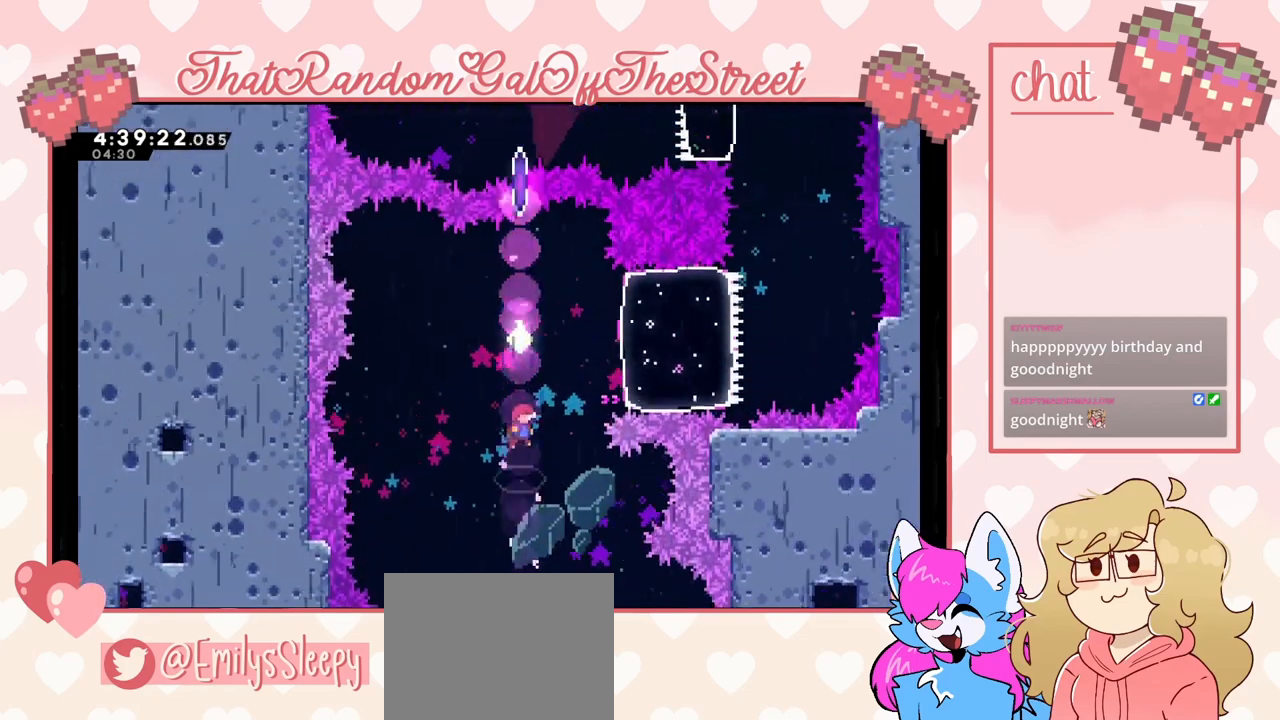
{"buttons": [], "left_stick": "up-right", "right_stick": "center", "events": [[267, "X", "down"], [267, "left_stick", "up-right"], [400, "X", "up"]]}
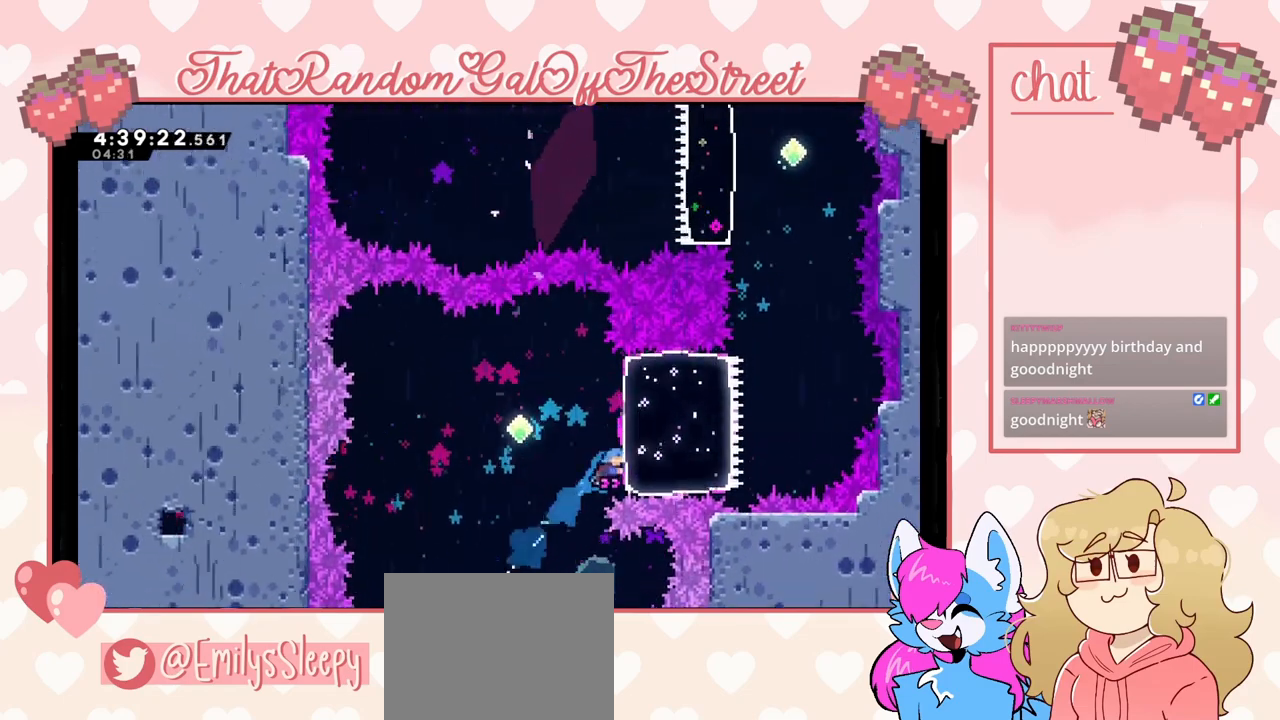
{"buttons": ["L2"], "left_stick": "up-left", "right_stick": "center", "events": [[333, "left_stick", "up-left"], [367, "L2", "down"]]}
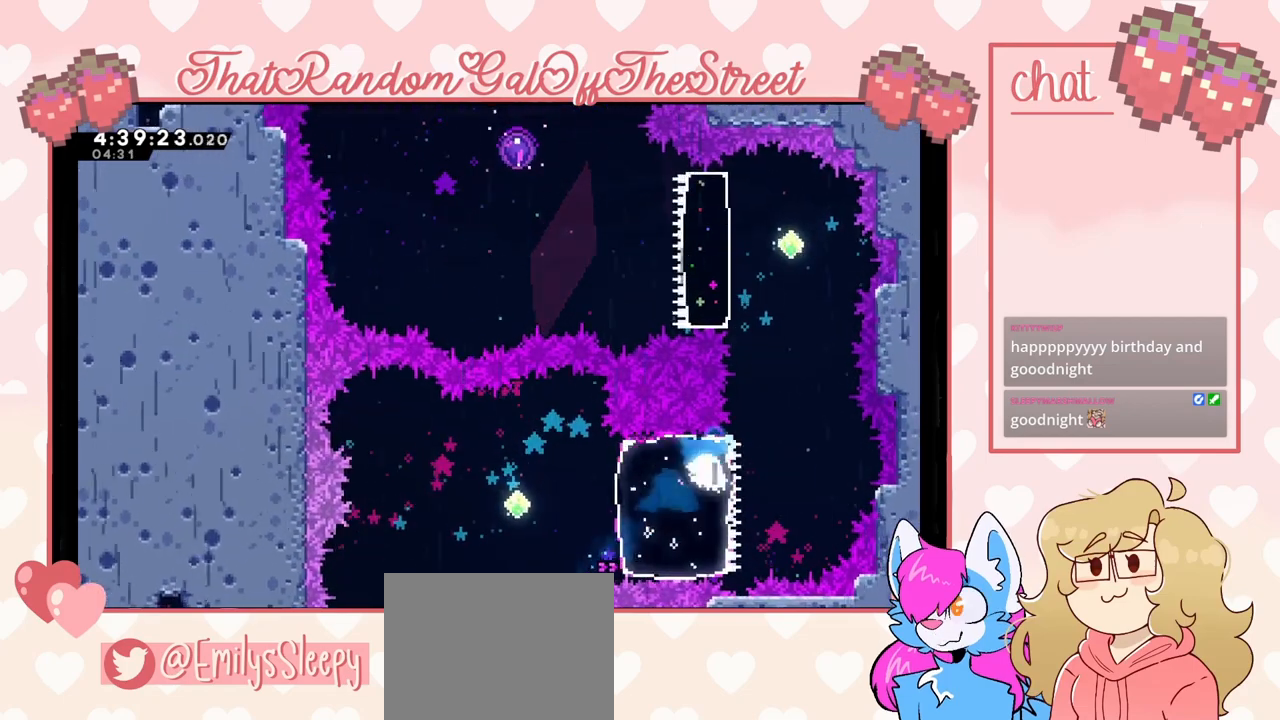
{"buttons": ["A", "B", "X", "Y"], "left_stick": "center", "right_stick": "center", "events": [[67, "L2", "up"], [67, "left_stick", "down-right"], [167, "left_stick", "center"], [233, "A", "down"], [233, "B", "down"], [233, "X", "down"], [233, "Y", "down"], [400, "A", "up"], [400, "X", "up"], [467, "A", "down"], [467, "X", "down"]]}
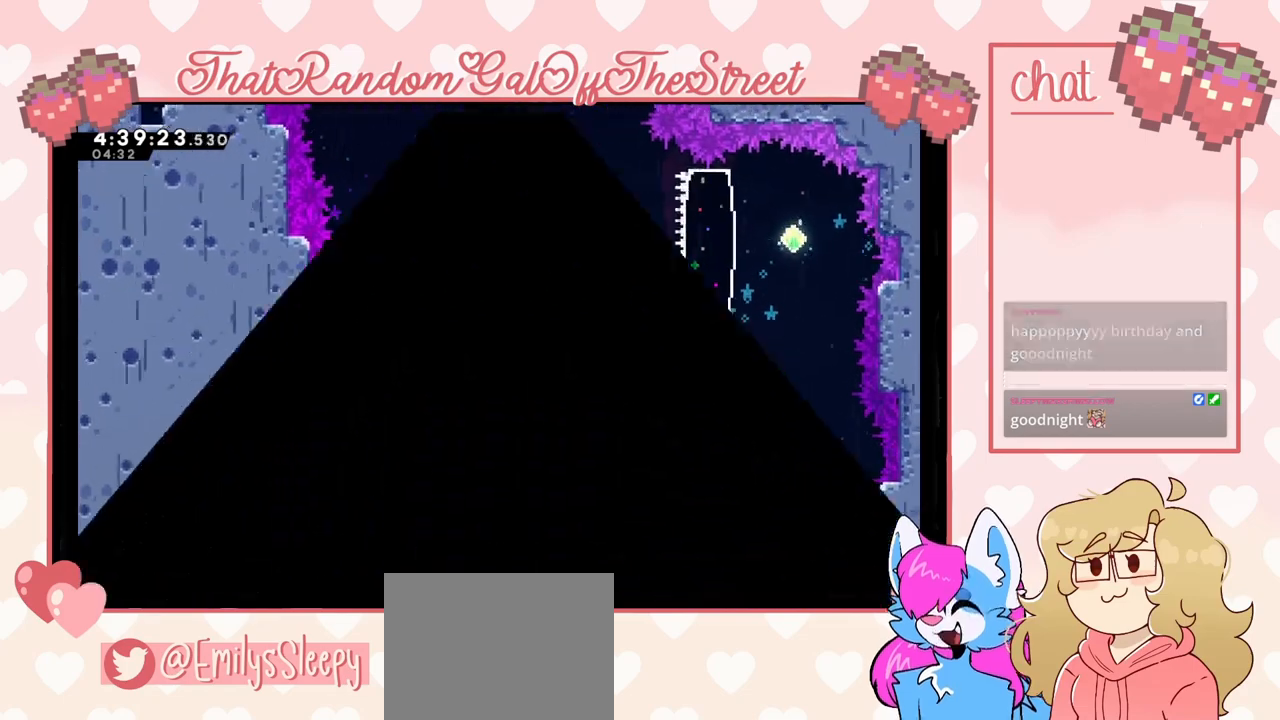
{"buttons": [], "left_stick": "center", "right_stick": "center", "events": [[100, "A", "up"], [100, "X", "up"], [133, "Y", "up"], [167, "A", "down"], [167, "X", "down"], [167, "Y", "down"], [267, "A", "up"], [300, "B", "up"], [300, "X", "up"], [300, "Y", "up"]]}